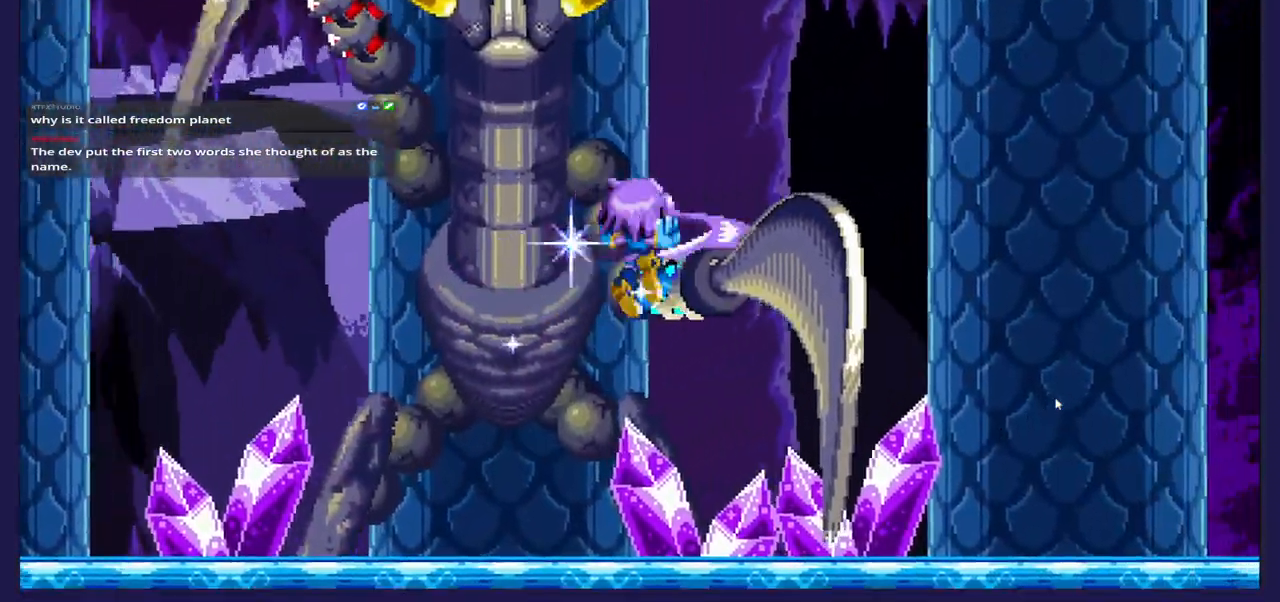
Gameplay with a controller (Xbox layout); each line is a JSON object with the inputs held at the frame after it. "events" lists button and stick changes between this image and that frame as [ms after this image, input, new state], when the widget could be followed in between.
{"buttons": ["DPAD_LEFT"], "left_stick": "center", "right_stick": "center", "events": [[333, "A", "up"], [400, "DPAD_RIGHT", "up"], [433, "DPAD_LEFT", "down"]]}
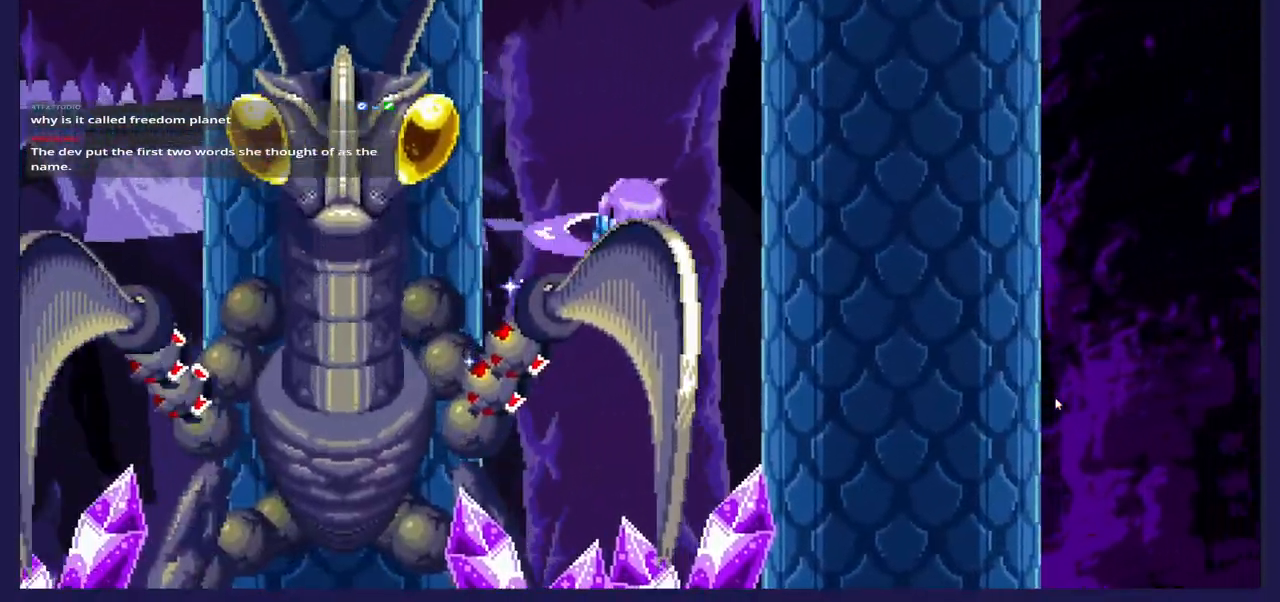
{"buttons": ["X", "DPAD_RIGHT"], "left_stick": "center", "right_stick": "center", "events": [[67, "X", "down"], [183, "DPAD_LEFT", "up"], [217, "DPAD_RIGHT", "down"]]}
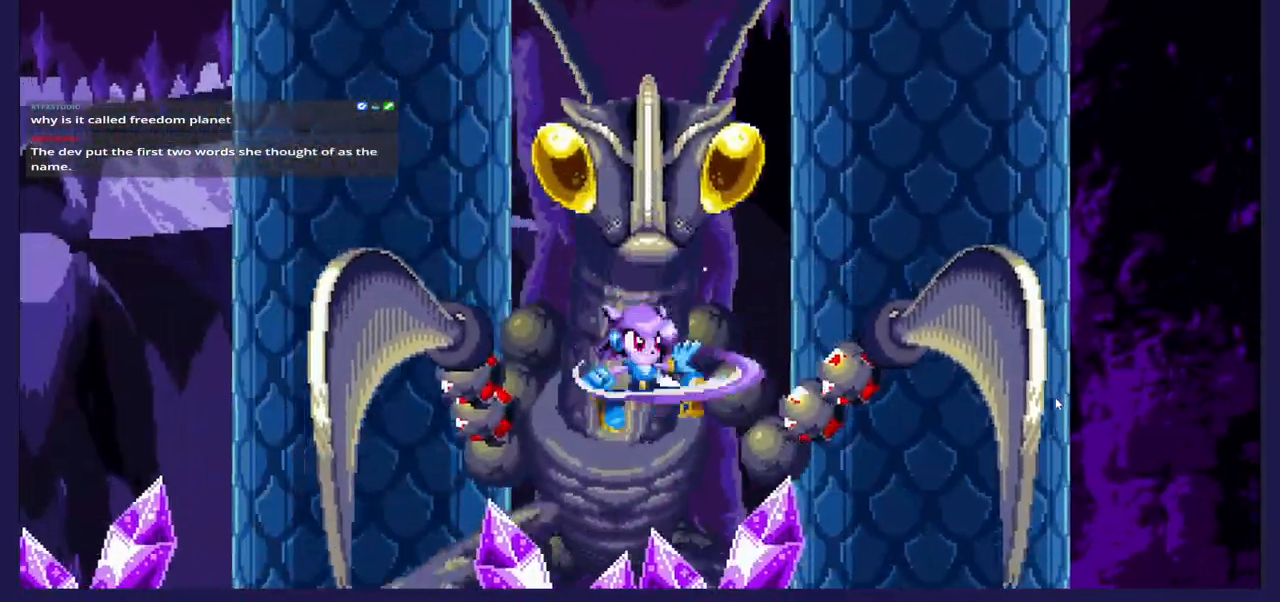
{"buttons": ["A", "DPAD_LEFT"], "left_stick": "center", "right_stick": "center", "events": [[50, "X", "up"], [117, "X", "down"], [233, "DPAD_RIGHT", "up"], [283, "DPAD_LEFT", "down"], [283, "X", "up"], [450, "A", "down"]]}
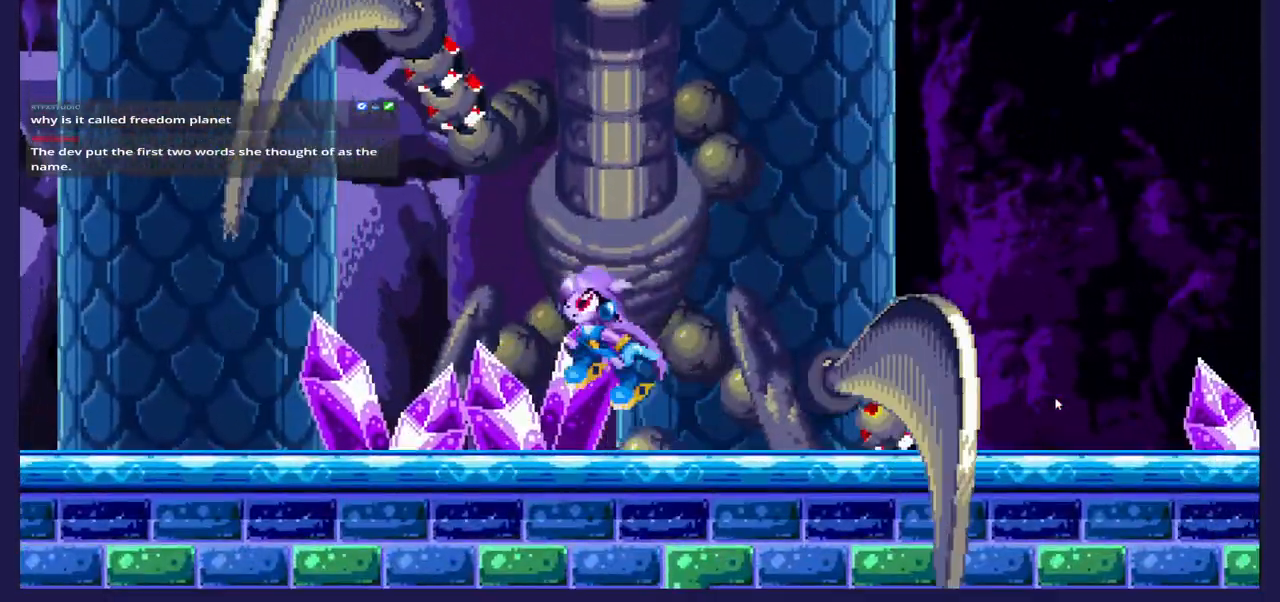
{"buttons": ["A", "DPAD_LEFT"], "left_stick": "center", "right_stick": "center", "events": [[67, "A", "up"], [150, "X", "down"], [300, "X", "up"], [383, "A", "down"]]}
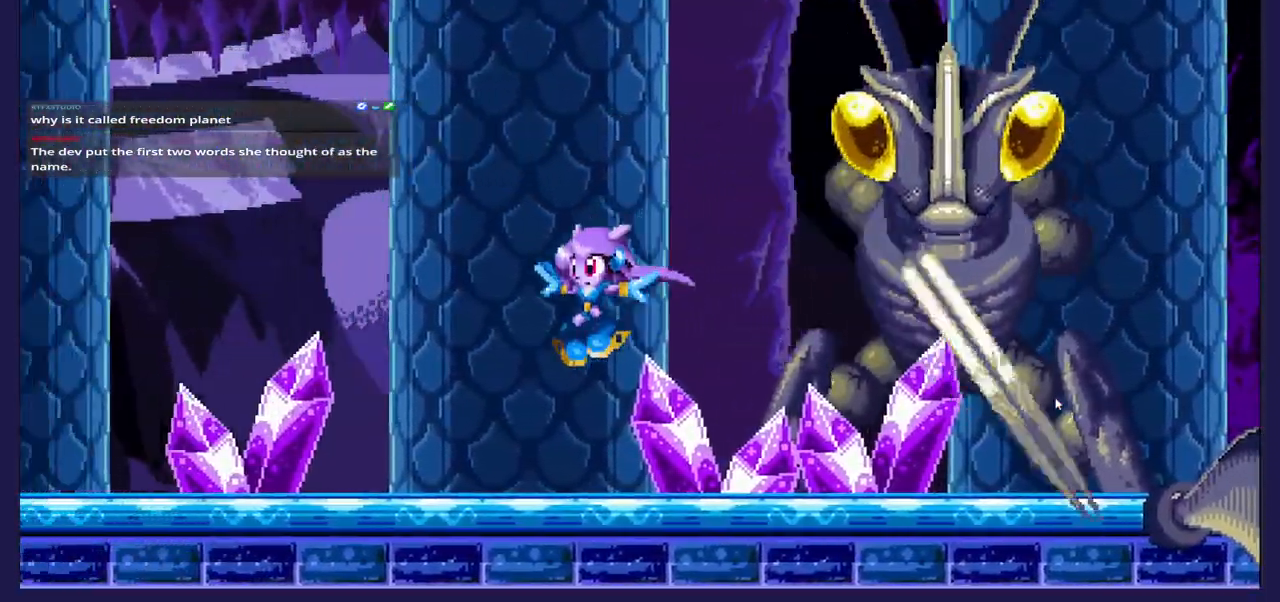
{"buttons": ["DPAD_RIGHT"], "left_stick": "center", "right_stick": "center", "events": [[33, "A", "up"], [283, "DPAD_LEFT", "up"], [300, "DPAD_RIGHT", "down"]]}
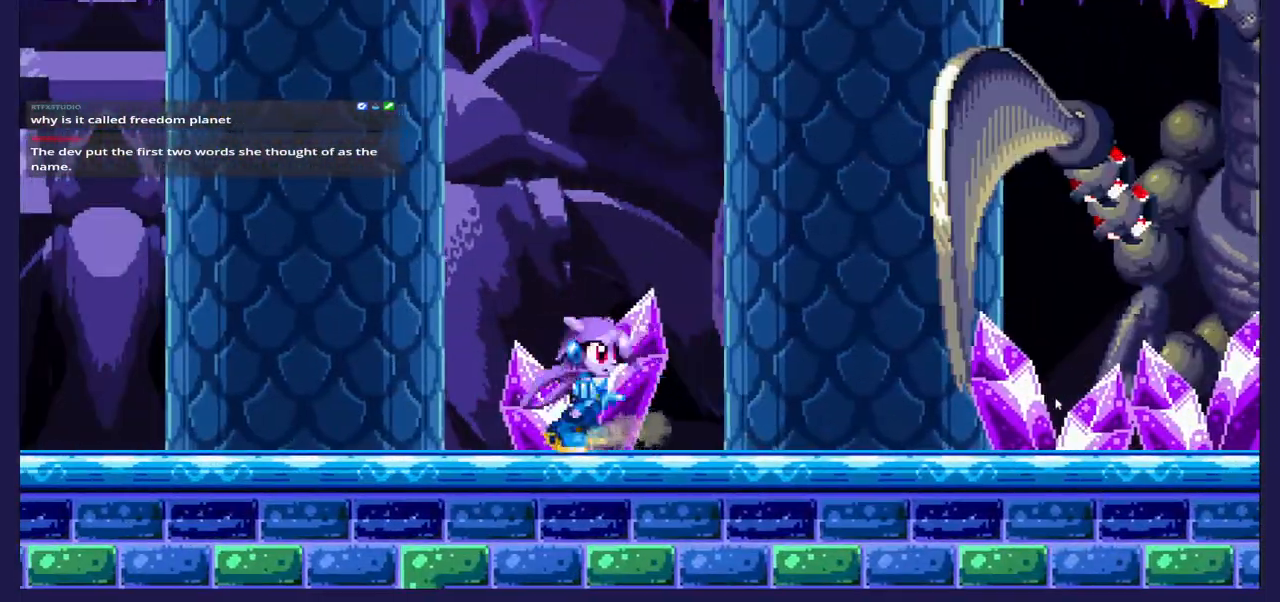
{"buttons": ["X", "DPAD_LEFT"], "left_stick": "center", "right_stick": "center", "events": [[317, "A", "down"], [367, "DPAD_RIGHT", "up"], [400, "DPAD_LEFT", "down"], [433, "A", "up"], [500, "X", "down"]]}
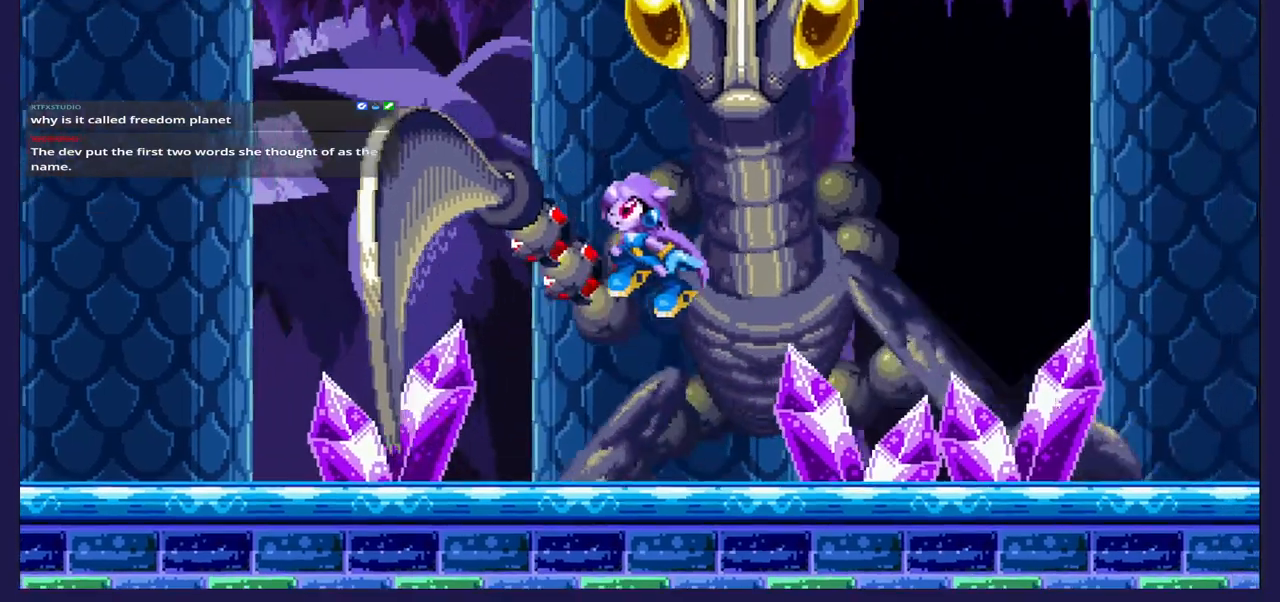
{"buttons": ["DPAD_RIGHT"], "left_stick": "center", "right_stick": "center", "events": [[83, "DPAD_LEFT", "up"], [117, "X", "up"], [183, "X", "down"], [300, "X", "up"], [350, "DPAD_RIGHT", "down"], [367, "X", "down"], [500, "X", "up"]]}
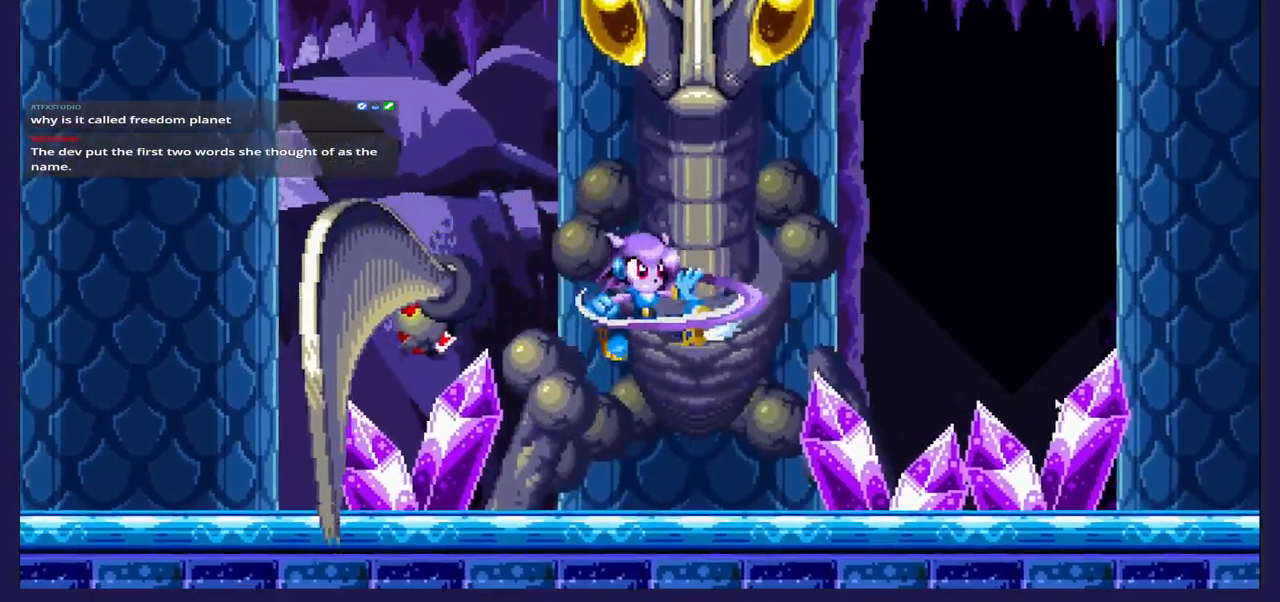
{"buttons": ["DPAD_RIGHT"], "left_stick": "center", "right_stick": "center", "events": []}
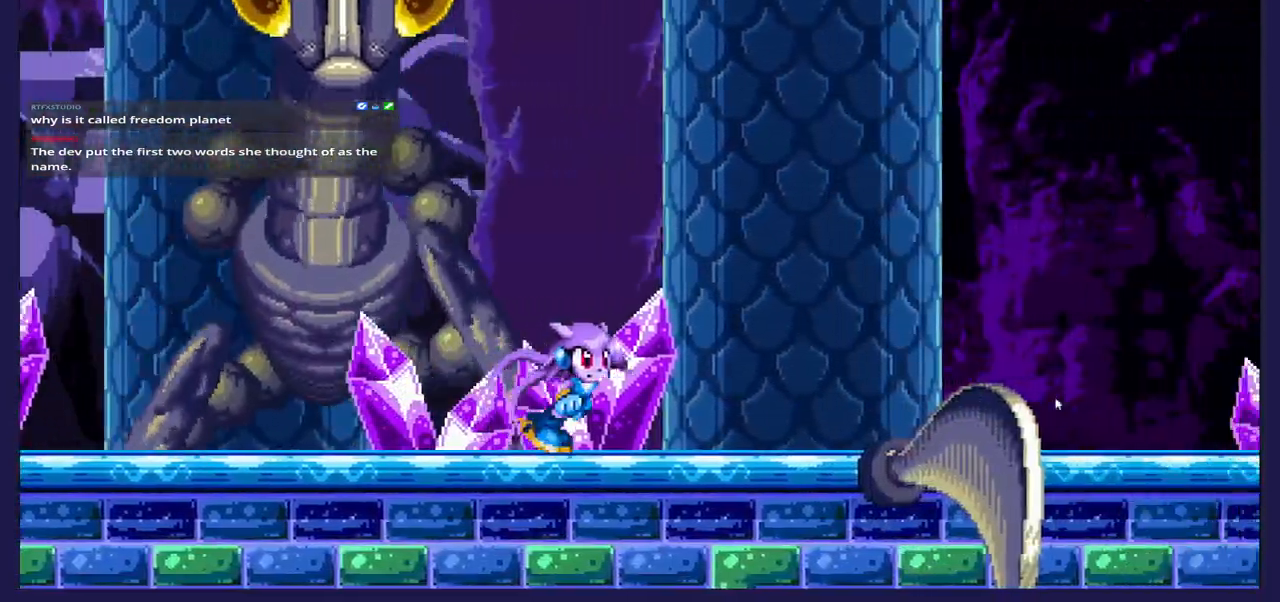
{"buttons": ["A", "DPAD_LEFT"], "left_stick": "center", "right_stick": "center", "events": [[333, "DPAD_RIGHT", "up"], [383, "DPAD_LEFT", "down"], [417, "A", "down"]]}
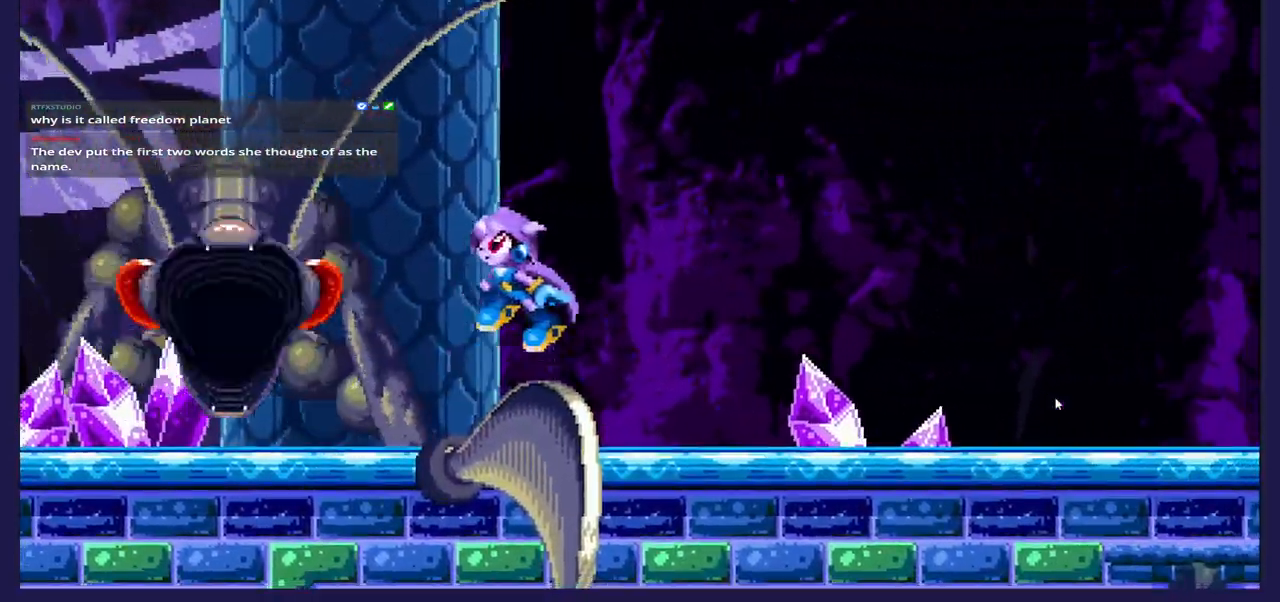
{"buttons": ["X", "DPAD_LEFT"], "left_stick": "center", "right_stick": "center", "events": [[33, "A", "up"], [100, "DPAD_LEFT", "up"], [117, "DPAD_RIGHT", "down"], [133, "A", "down"], [300, "A", "up"], [383, "DPAD_RIGHT", "up"], [467, "DPAD_LEFT", "down"], [483, "X", "down"]]}
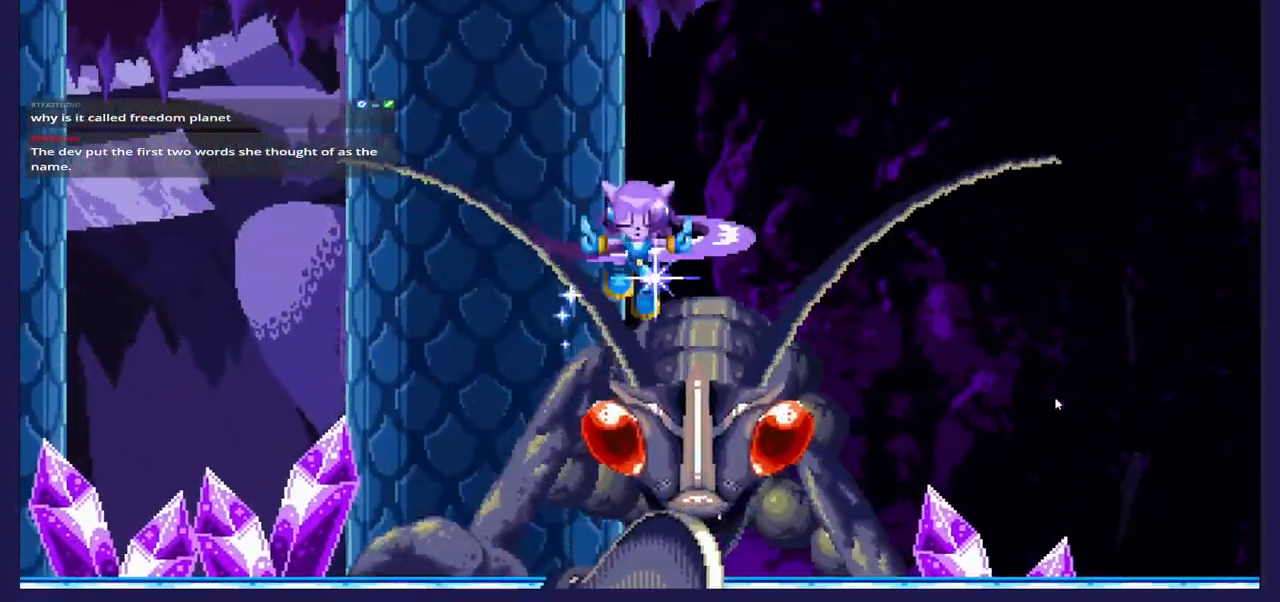
{"buttons": ["X"], "left_stick": "center", "right_stick": "center", "events": [[83, "DPAD_LEFT", "up"], [117, "X", "up"], [133, "DPAD_RIGHT", "down"], [250, "X", "down"], [400, "DPAD_RIGHT", "up"], [400, "X", "up"], [467, "X", "down"]]}
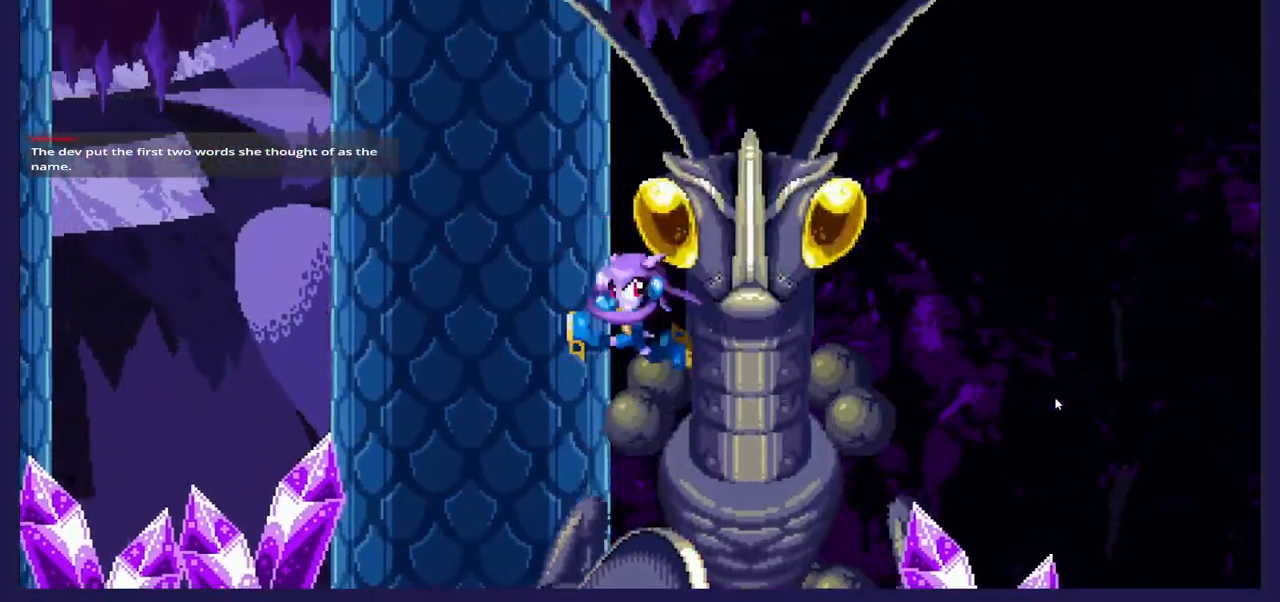
{"buttons": ["DPAD_LEFT"], "left_stick": "center", "right_stick": "center", "events": [[33, "DPAD_LEFT", "down"], [100, "X", "up"]]}
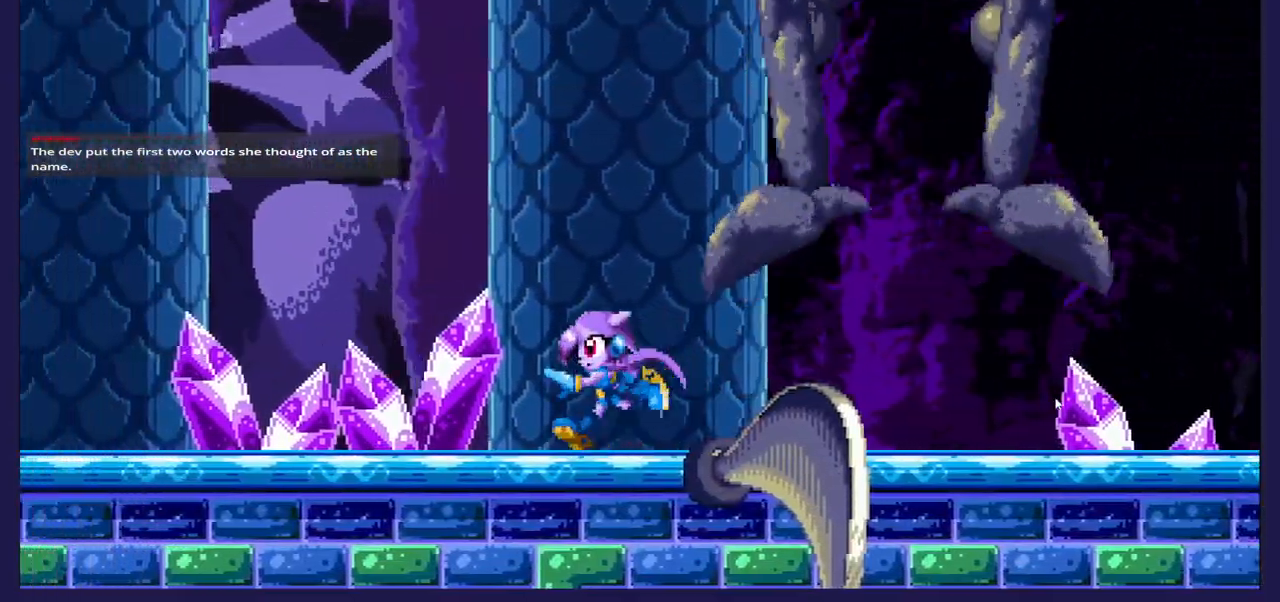
{"buttons": ["DPAD_LEFT"], "left_stick": "center", "right_stick": "center", "events": []}
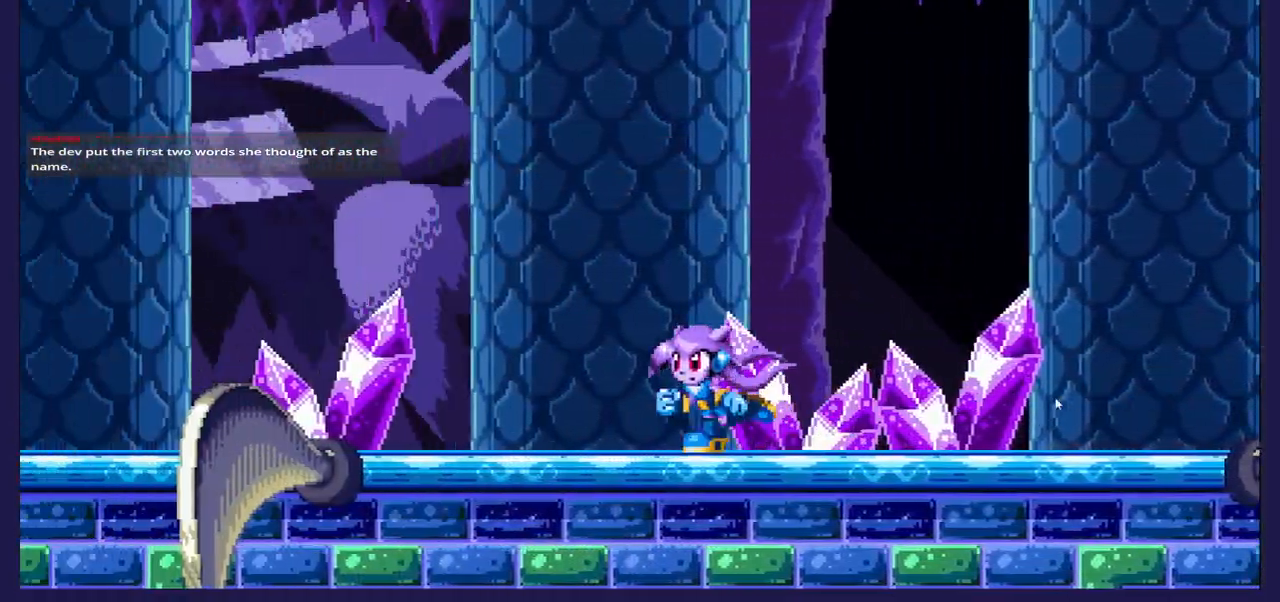
{"buttons": ["DPAD_LEFT"], "left_stick": "center", "right_stick": "center", "events": [[167, "DPAD_LEFT", "up"], [167, "DPAD_RIGHT", "down"], [400, "DPAD_RIGHT", "up"], [433, "DPAD_LEFT", "down"]]}
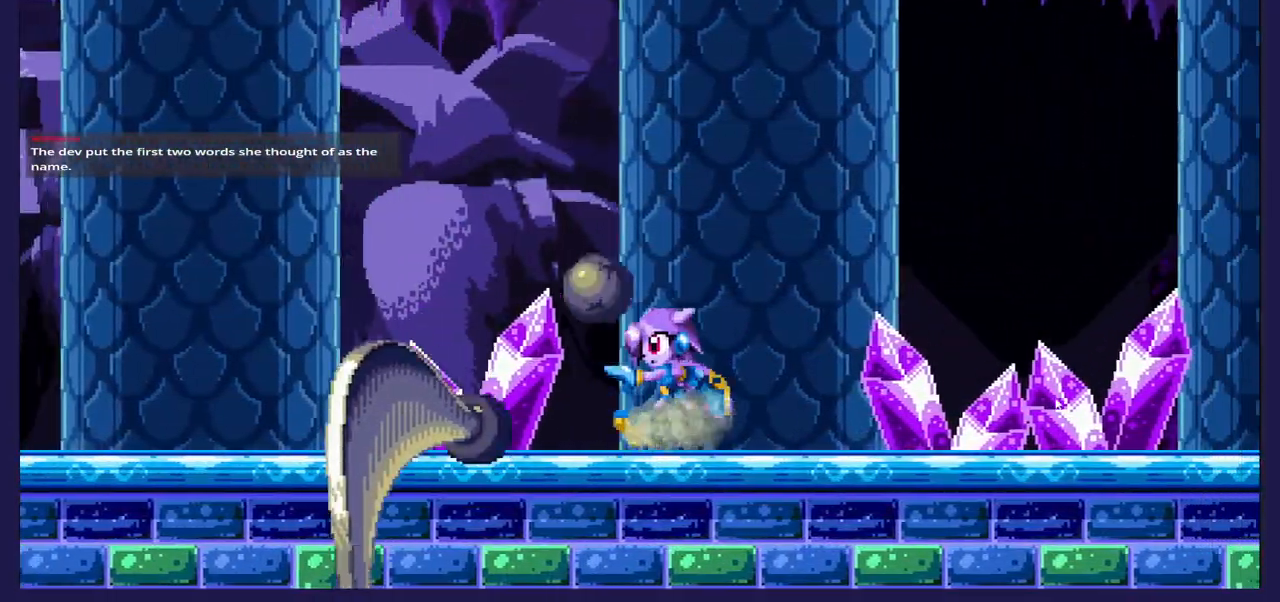
{"buttons": ["DPAD_RIGHT"], "left_stick": "center", "right_stick": "center", "events": [[133, "DPAD_LEFT", "up"], [133, "DPAD_RIGHT", "down"]]}
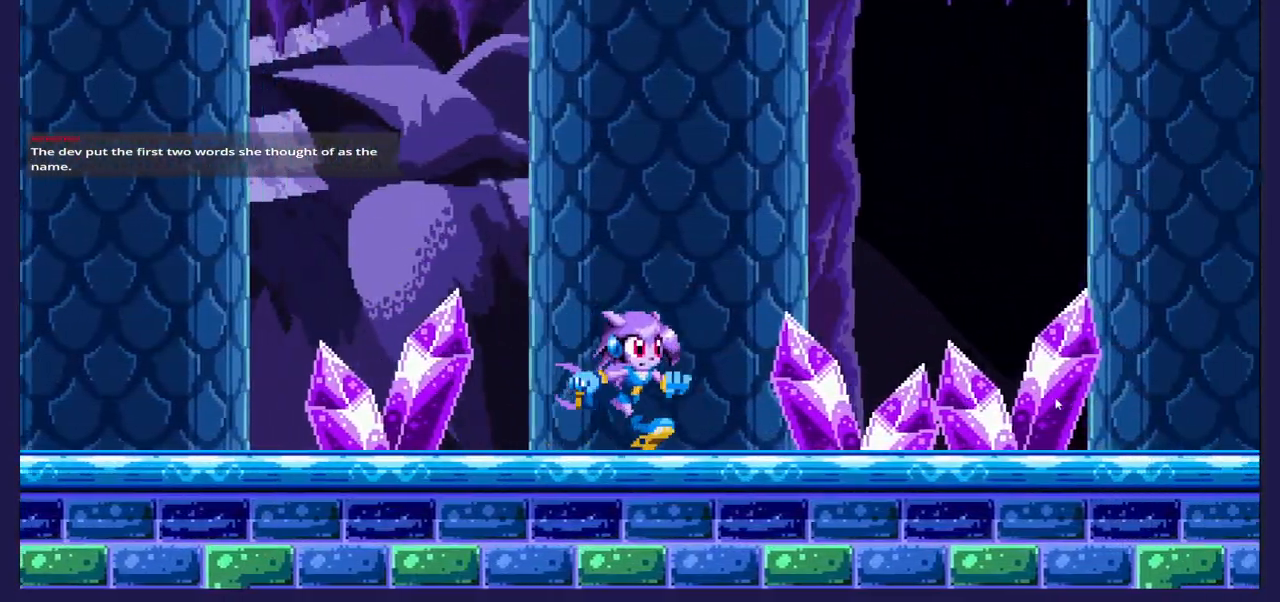
{"buttons": ["DPAD_RIGHT"], "left_stick": "center", "right_stick": "center", "events": [[183, "DPAD_RIGHT", "up"], [250, "DPAD_LEFT", "down"], [467, "DPAD_LEFT", "up"], [500, "DPAD_RIGHT", "down"]]}
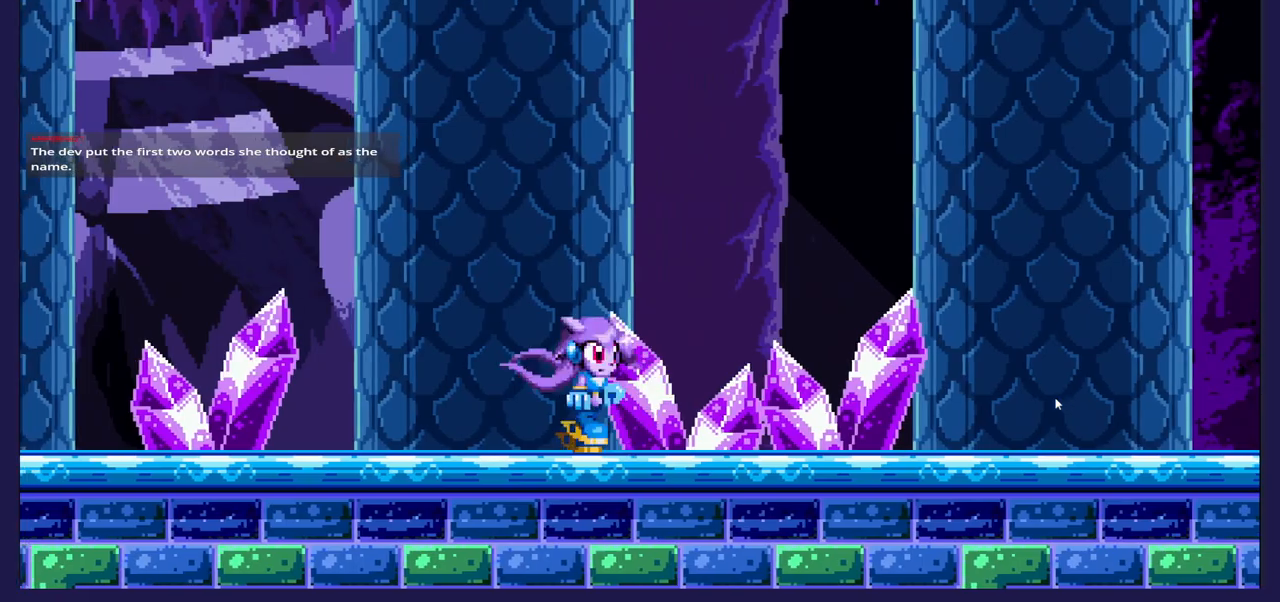
{"buttons": ["DPAD_RIGHT"], "left_stick": "center", "right_stick": "center", "events": [[283, "DPAD_RIGHT", "up"], [350, "DPAD_RIGHT", "down"]]}
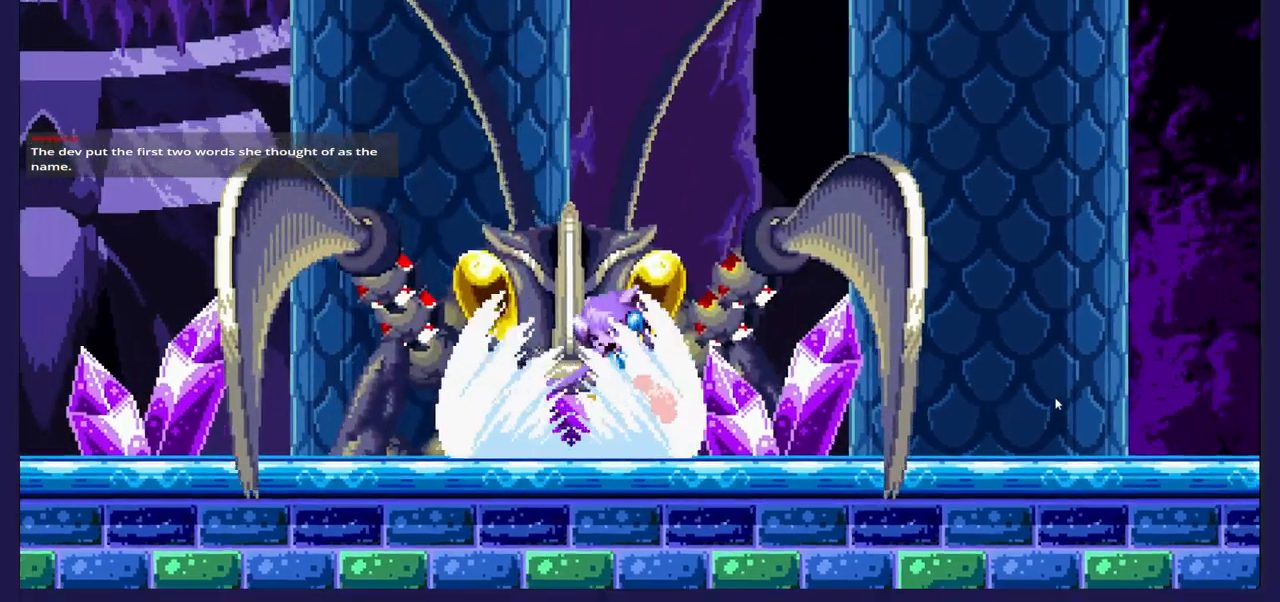
{"buttons": [], "left_stick": "center", "right_stick": "center", "events": [[400, "DPAD_RIGHT", "up"]]}
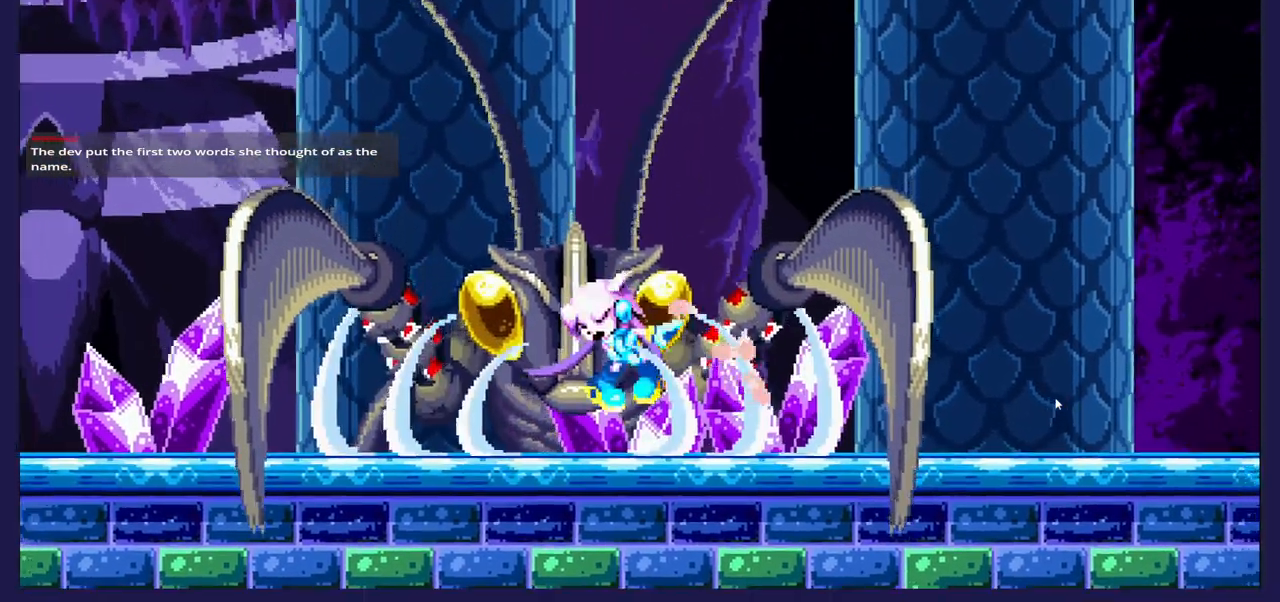
{"buttons": [], "left_stick": "center", "right_stick": "center", "events": []}
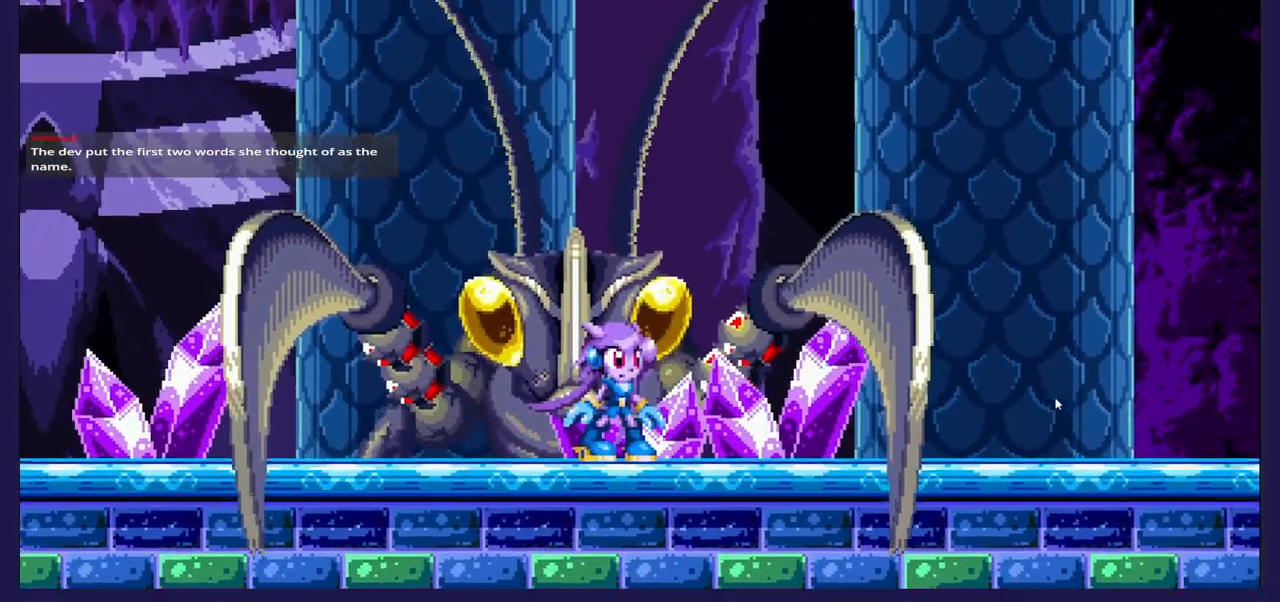
{"buttons": ["DPAD_RIGHT"], "left_stick": "center", "right_stick": "center", "events": [[217, "DPAD_RIGHT", "down"]]}
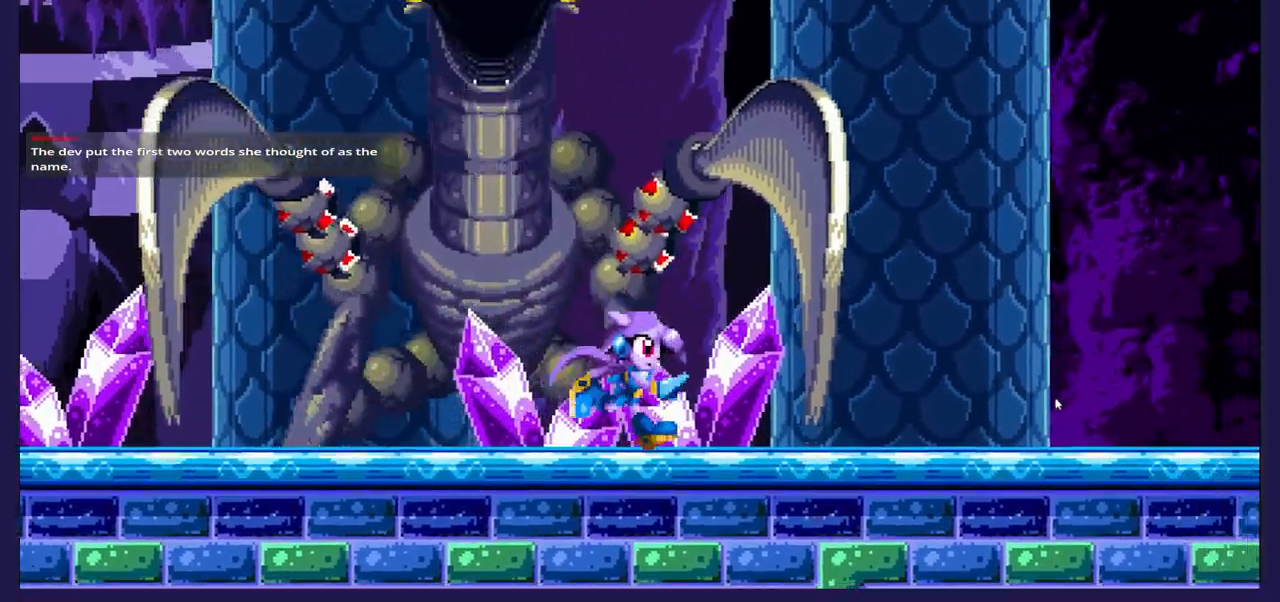
{"buttons": [], "left_stick": "center", "right_stick": "center", "events": [[483, "DPAD_RIGHT", "up"]]}
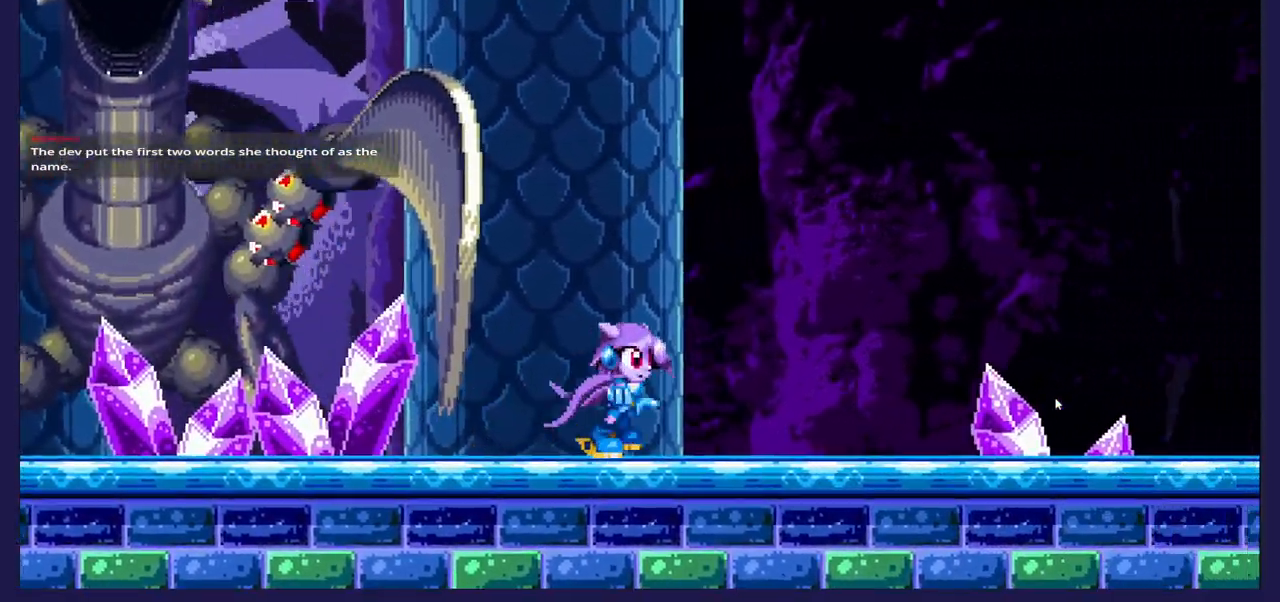
{"buttons": ["DPAD_LEFT"], "left_stick": "center", "right_stick": "center", "events": [[50, "DPAD_LEFT", "down"], [250, "A", "down"], [417, "A", "up"]]}
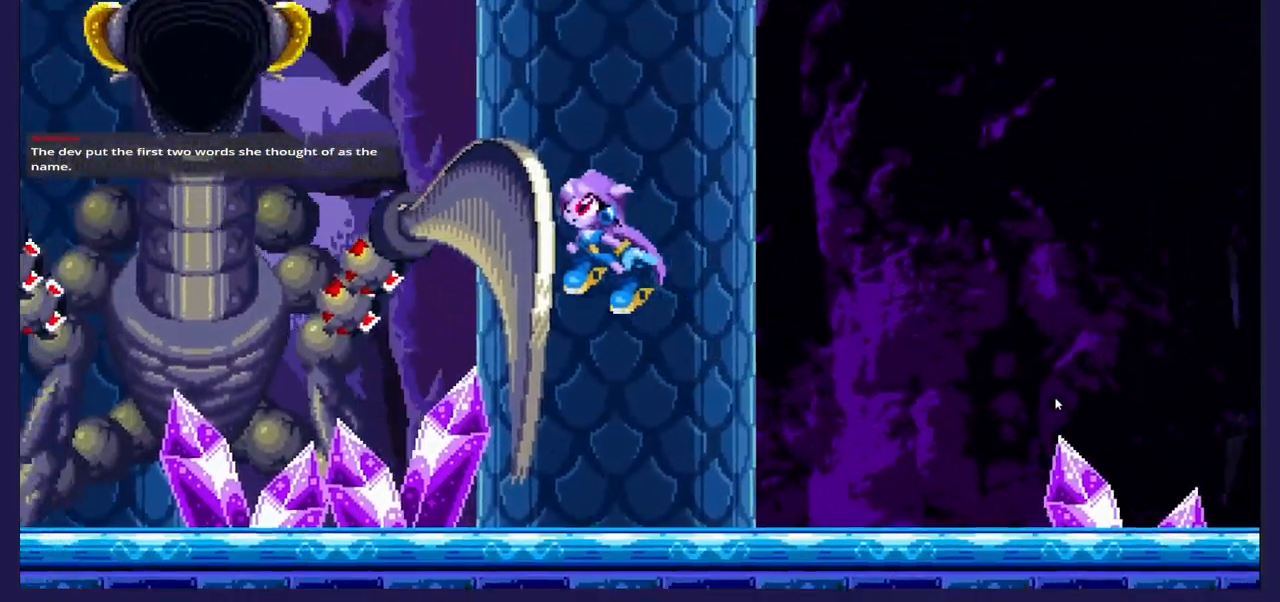
{"buttons": ["DPAD_UP", "DPAD_LEFT"], "left_stick": "center", "right_stick": "center", "events": [[33, "X", "down"], [133, "X", "up"], [183, "X", "down"], [317, "X", "up"], [367, "DPAD_UP", "down"], [383, "X", "down"], [500, "X", "up"]]}
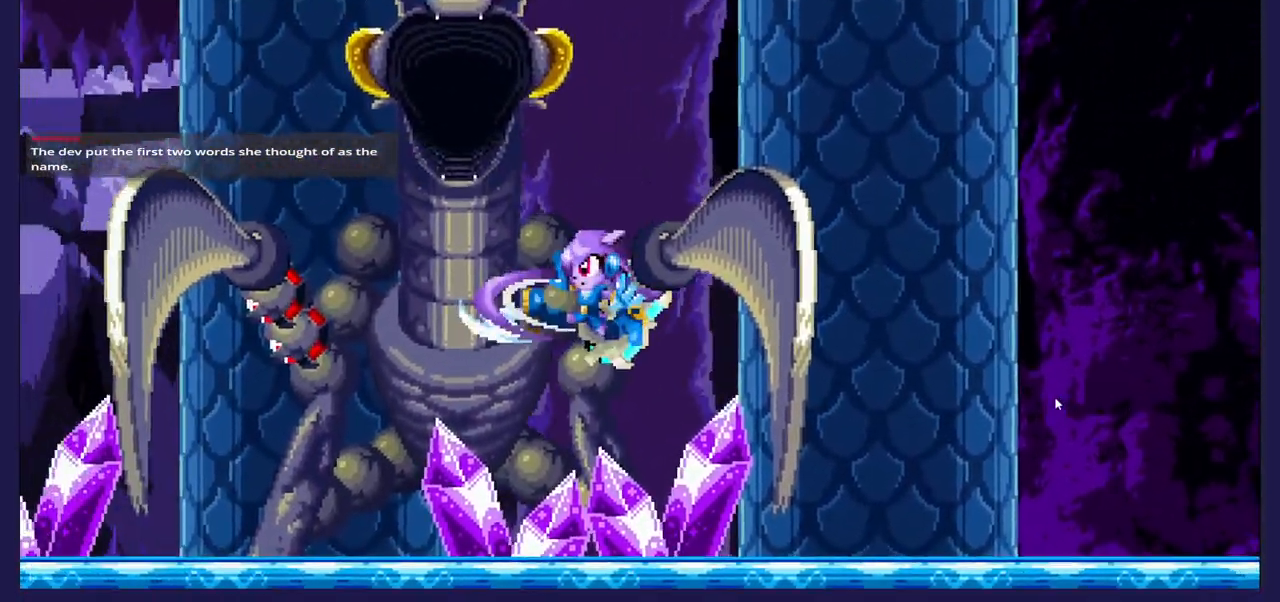
{"buttons": [], "left_stick": "center", "right_stick": "center", "events": [[50, "X", "down"], [83, "DPAD_UP", "up"], [183, "X", "up"], [300, "X", "down"], [450, "X", "up"], [483, "DPAD_LEFT", "up"]]}
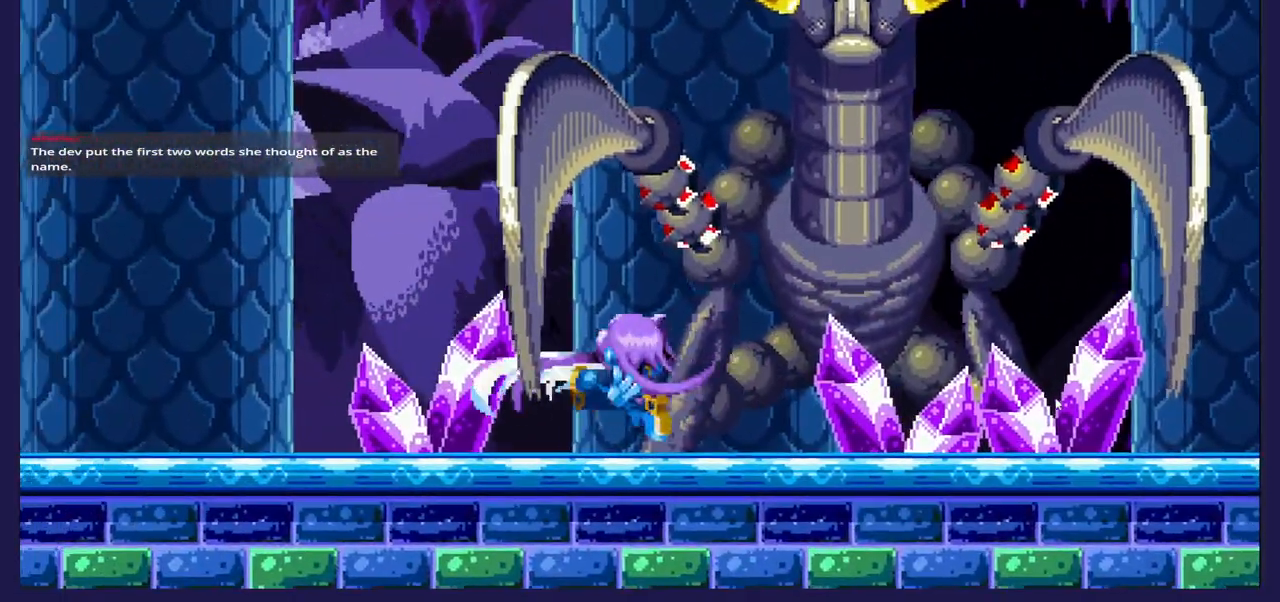
{"buttons": ["X", "DPAD_RIGHT"], "left_stick": "center", "right_stick": "center", "events": [[50, "DPAD_RIGHT", "down"], [167, "A", "down"], [283, "DPAD_RIGHT", "up"], [350, "DPAD_RIGHT", "down"], [383, "A", "up"], [483, "X", "down"]]}
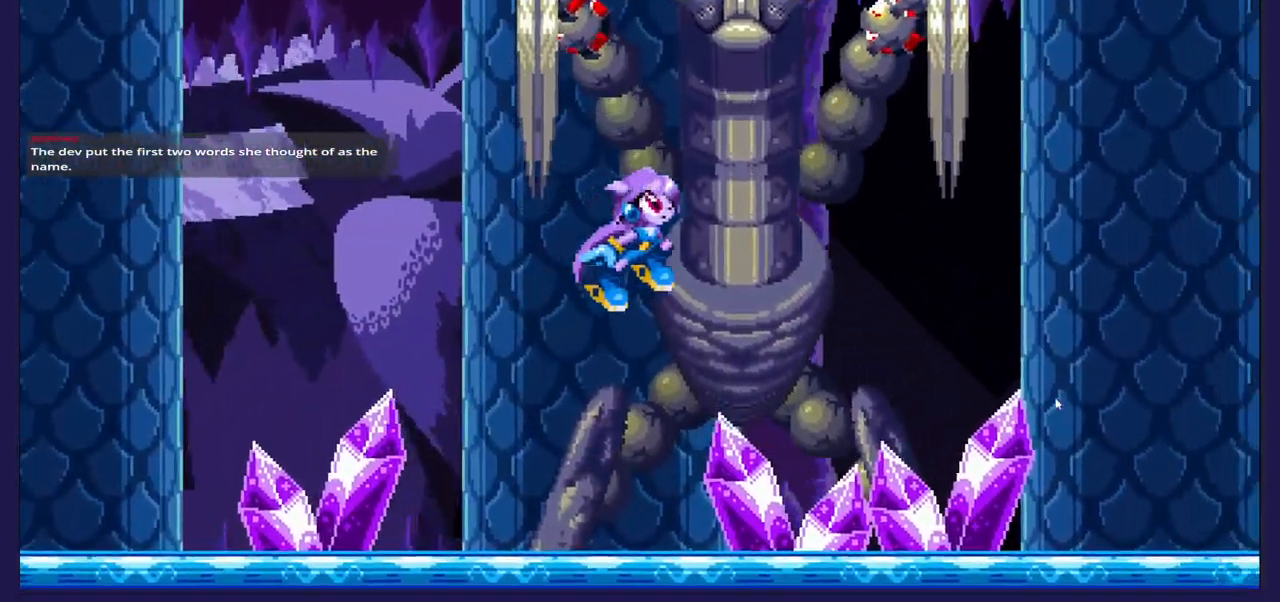
{"buttons": ["DPAD_RIGHT"], "left_stick": "center", "right_stick": "center", "events": [[183, "X", "up"], [283, "A", "down"], [433, "A", "up"]]}
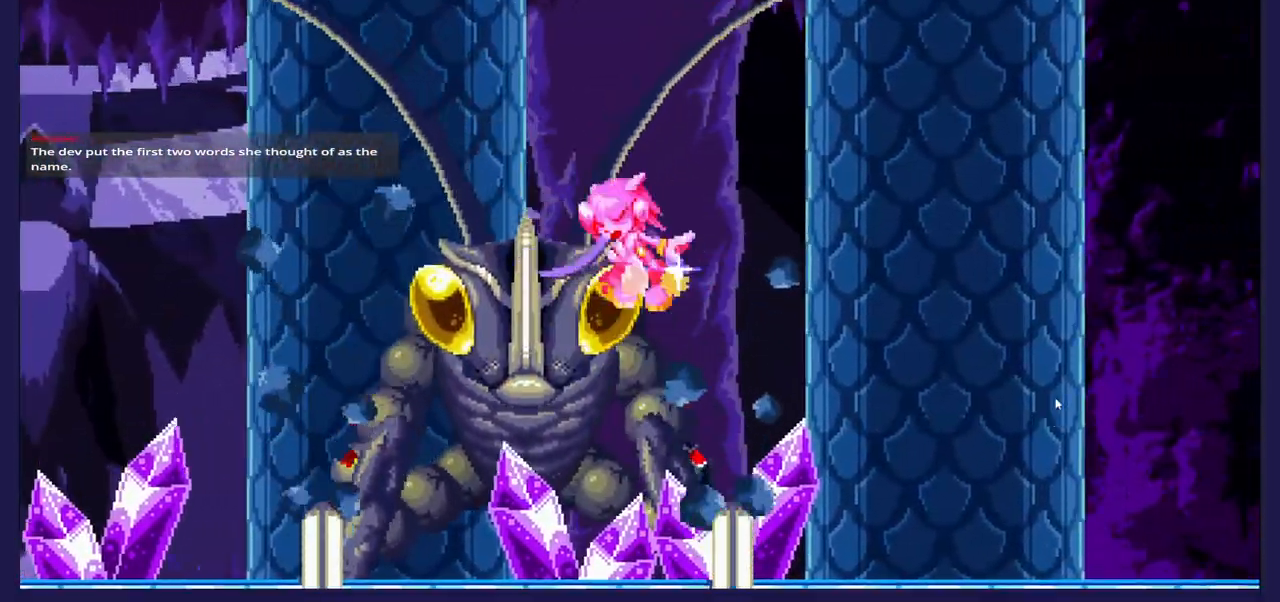
{"buttons": ["DPAD_RIGHT"], "left_stick": "center", "right_stick": "center", "events": [[217, "A", "down"], [383, "A", "up"]]}
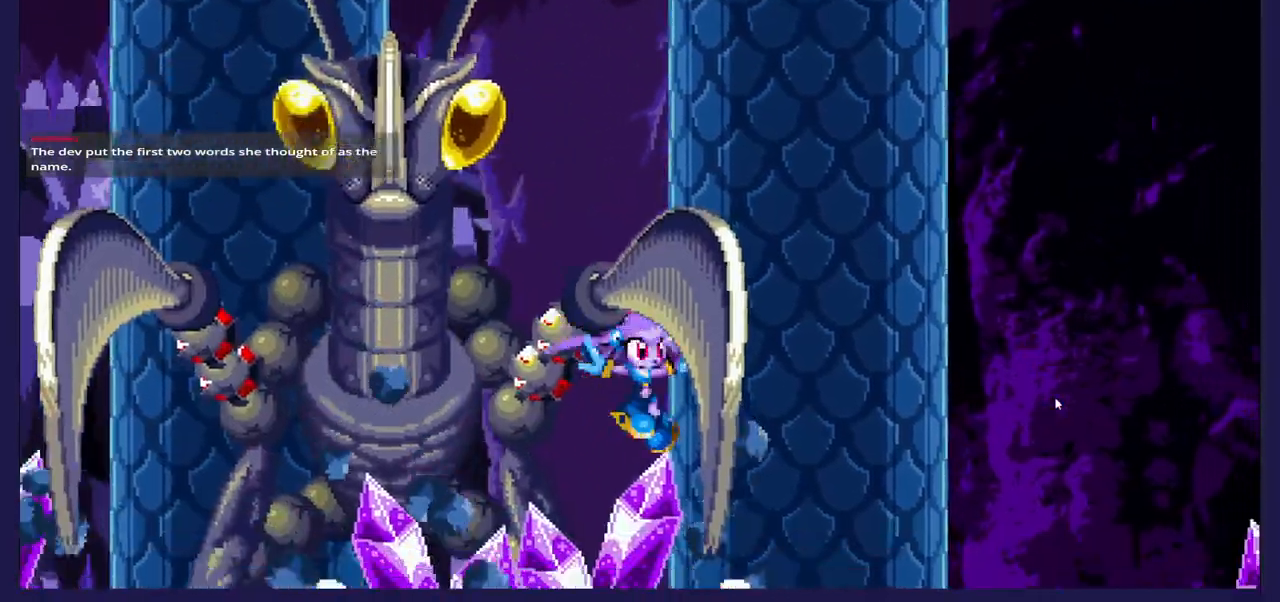
{"buttons": ["DPAD_RIGHT"], "left_stick": "center", "right_stick": "center", "events": []}
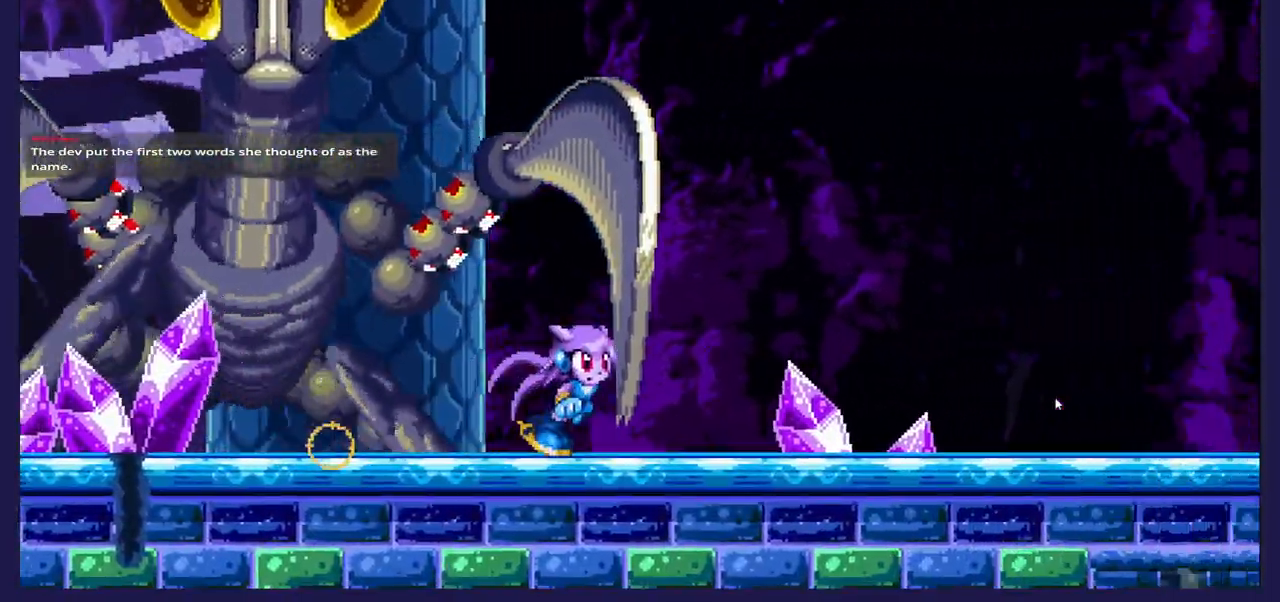
{"buttons": ["DPAD_RIGHT"], "left_stick": "center", "right_stick": "center", "events": []}
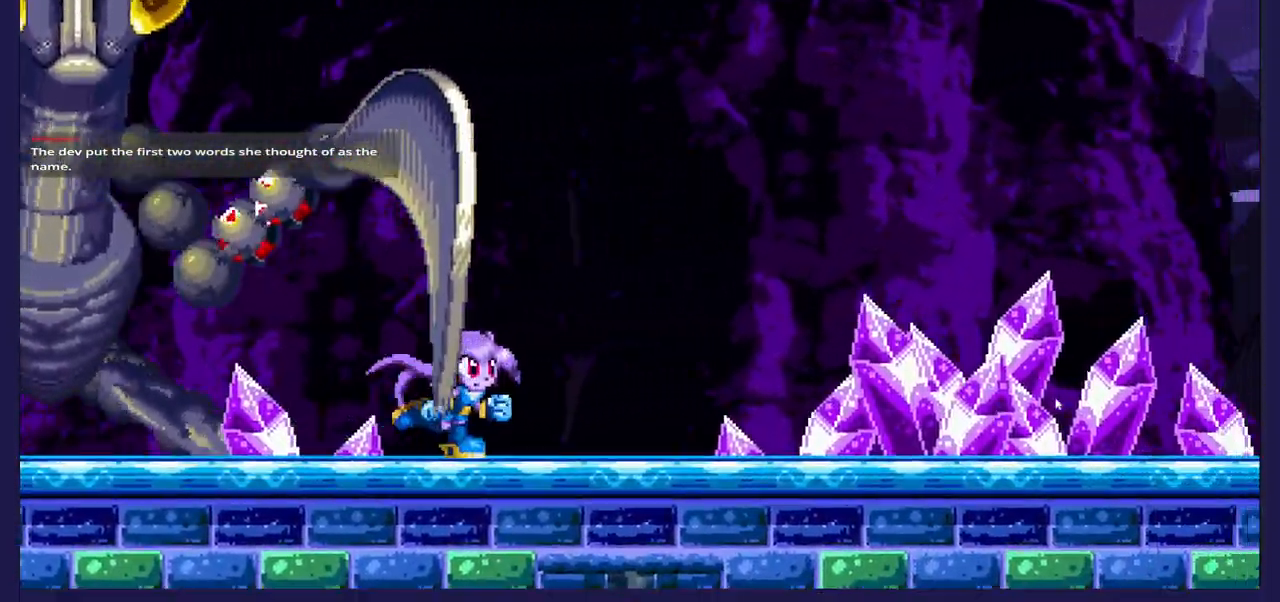
{"buttons": ["DPAD_RIGHT"], "left_stick": "center", "right_stick": "center", "events": []}